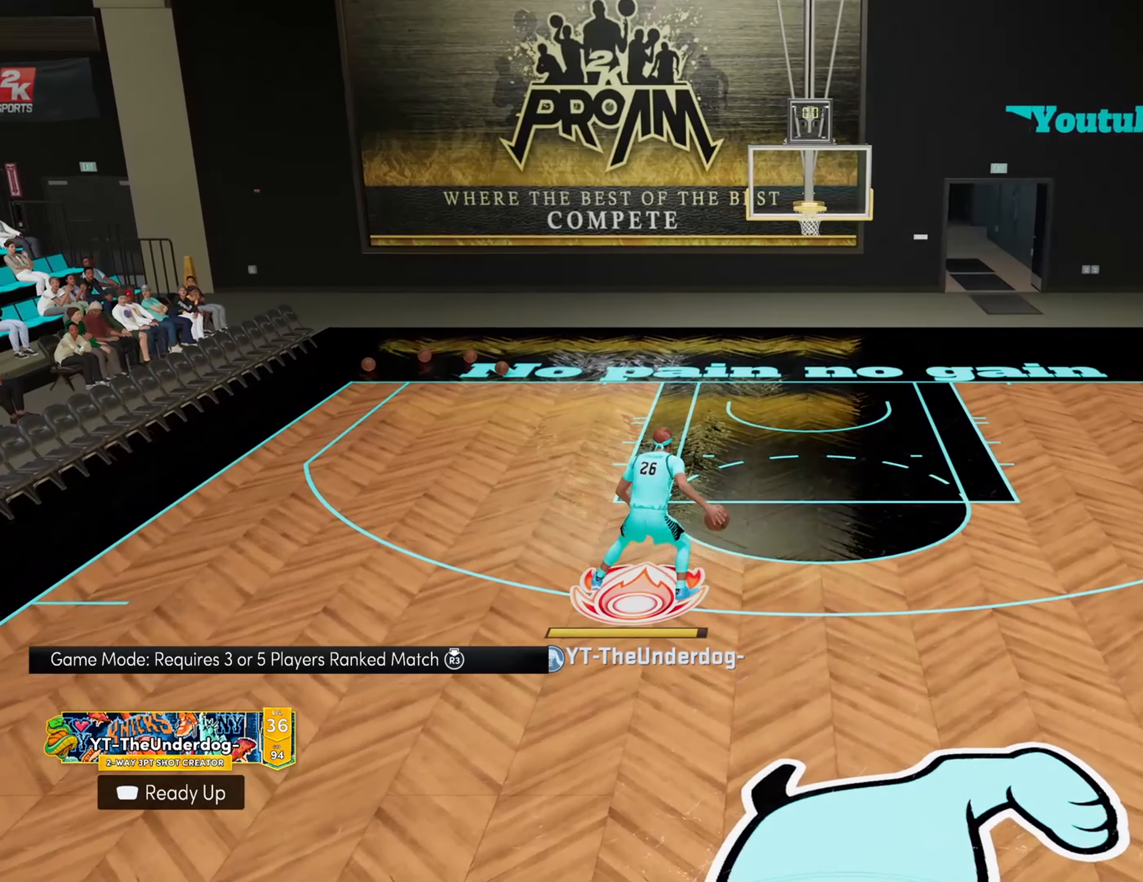
Gameplay with a controller (PlayStation layout); each line is a JSON object with the inputs held at the frame after it. "events" lists button and stick changes between this image and that frame as [ms after this image, input, new state], when the widget could be followed in between.
{"buttons": [], "left_stick": "center", "right_stick": "center", "events": [[334, "R2", "up"], [367, "left_stick", "center"]]}
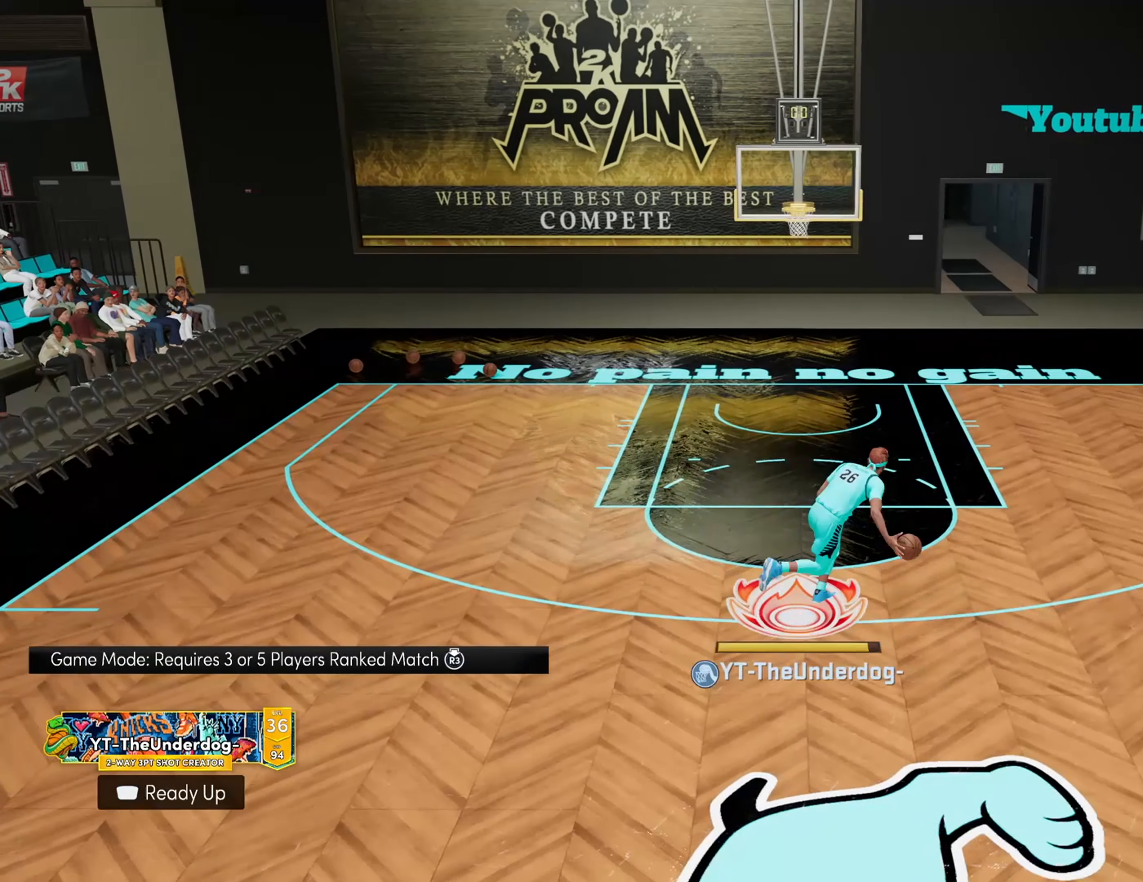
{"buttons": [], "left_stick": "down", "right_stick": "center", "events": [[500, "left_stick", "down"]]}
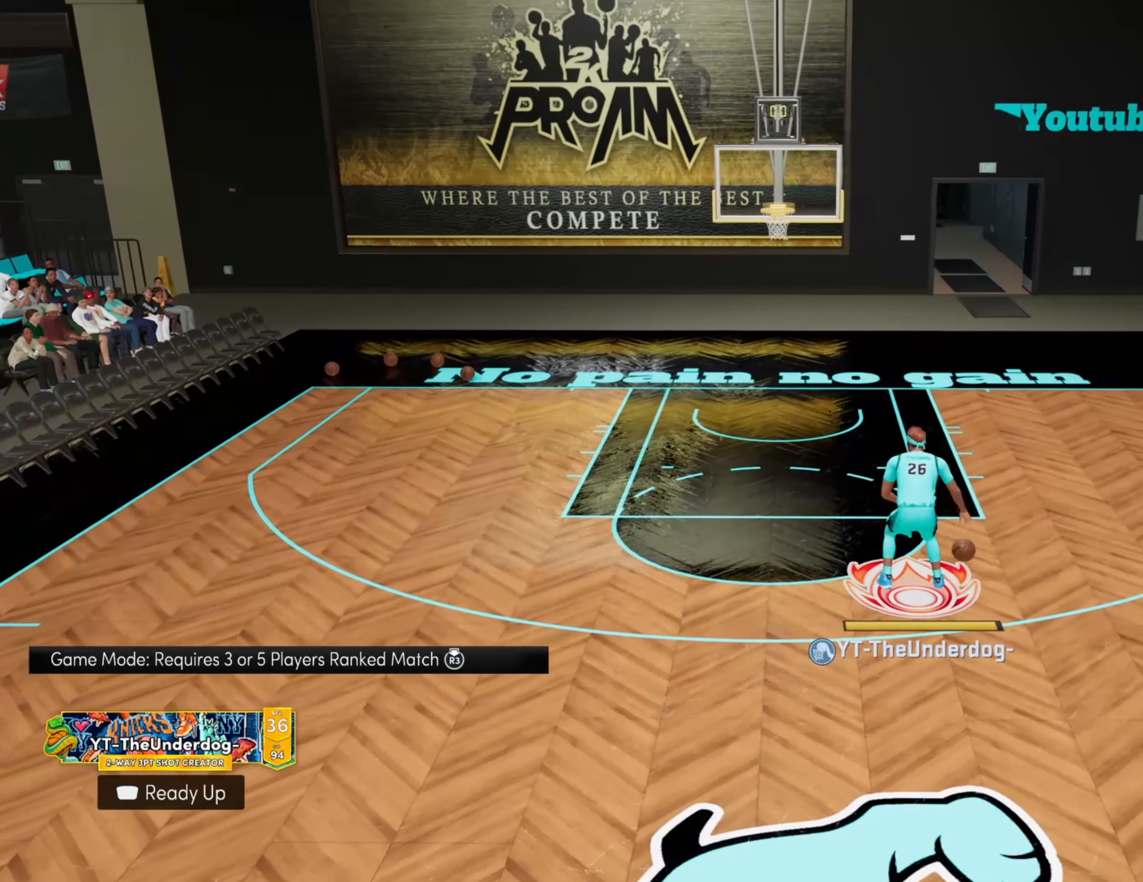
{"buttons": [], "left_stick": "down", "right_stick": "center", "events": []}
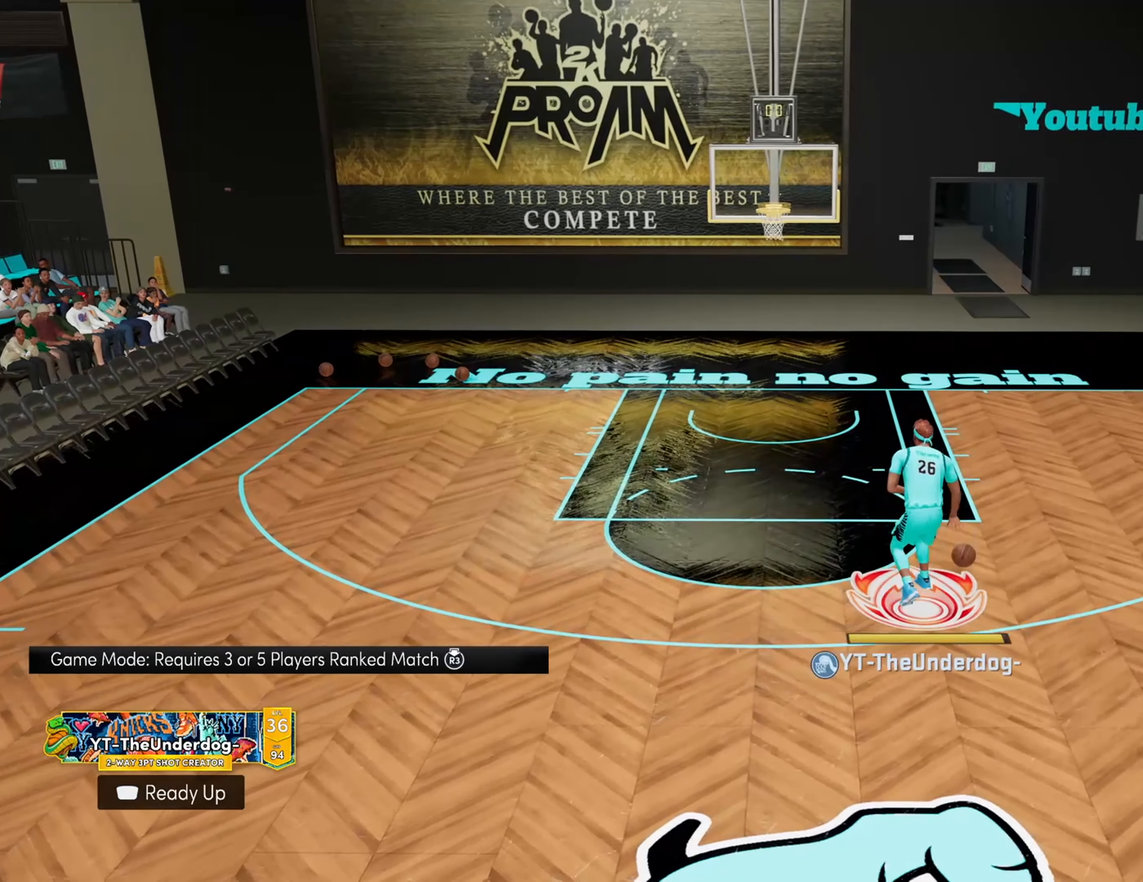
{"buttons": [], "left_stick": "center", "right_stick": "center", "events": [[300, "left_stick", "center"]]}
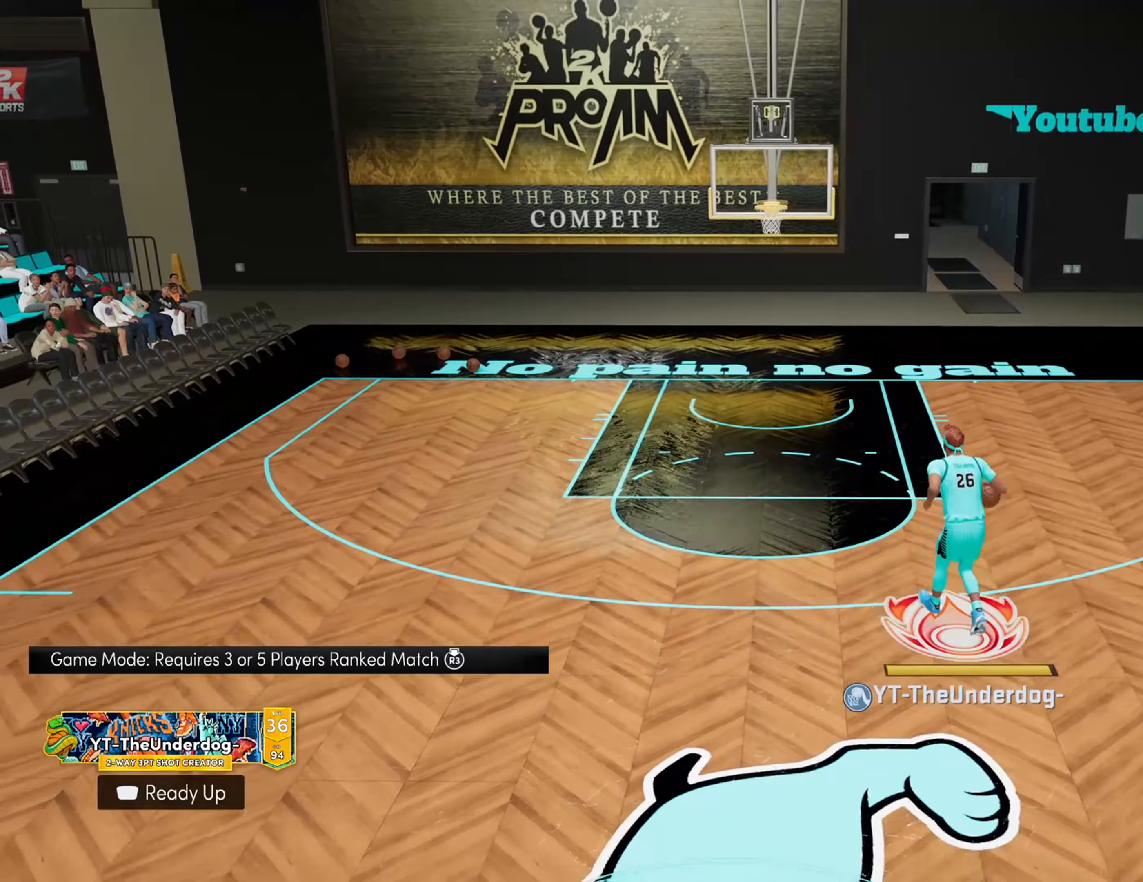
{"buttons": [], "left_stick": "center", "right_stick": "center", "events": [[433, "right_stick", "down-left"], [500, "right_stick", "center"]]}
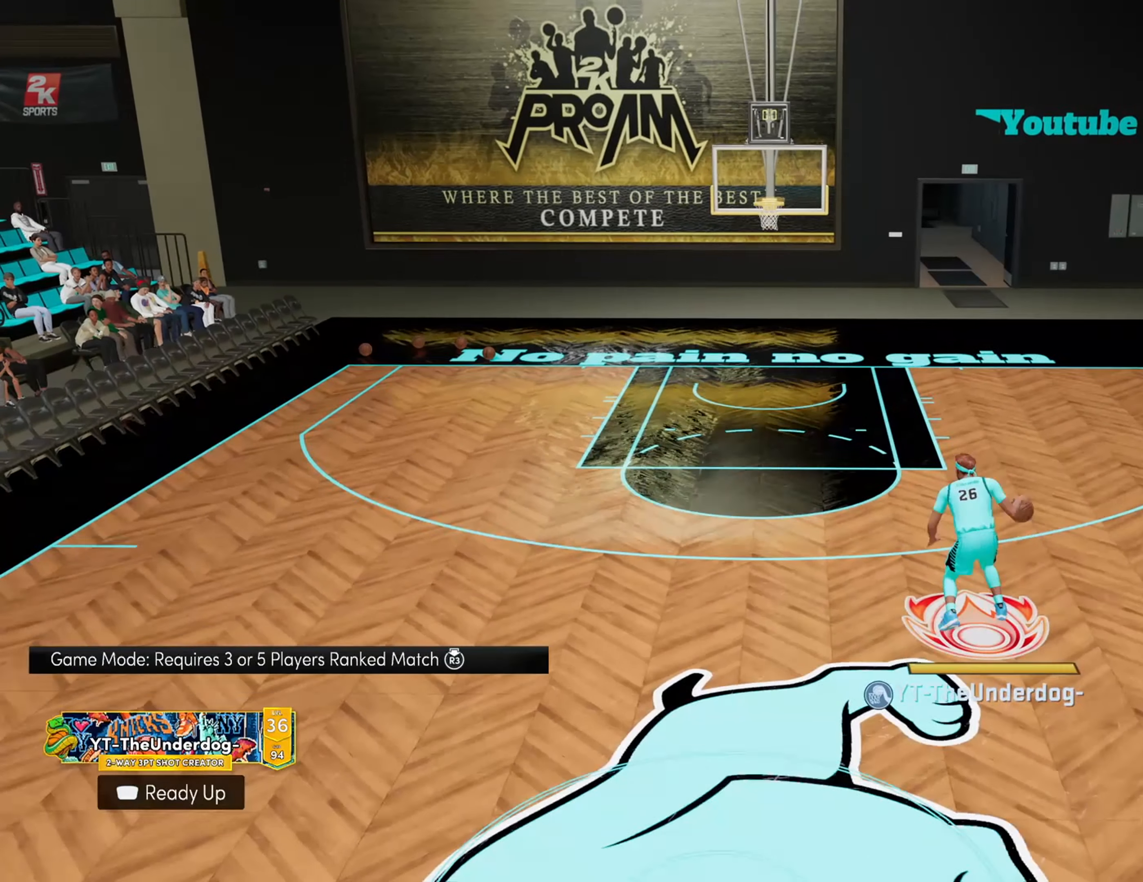
{"buttons": ["R2"], "left_stick": "up-left", "right_stick": "center", "events": [[133, "R2", "down"], [167, "left_stick", "up-left"]]}
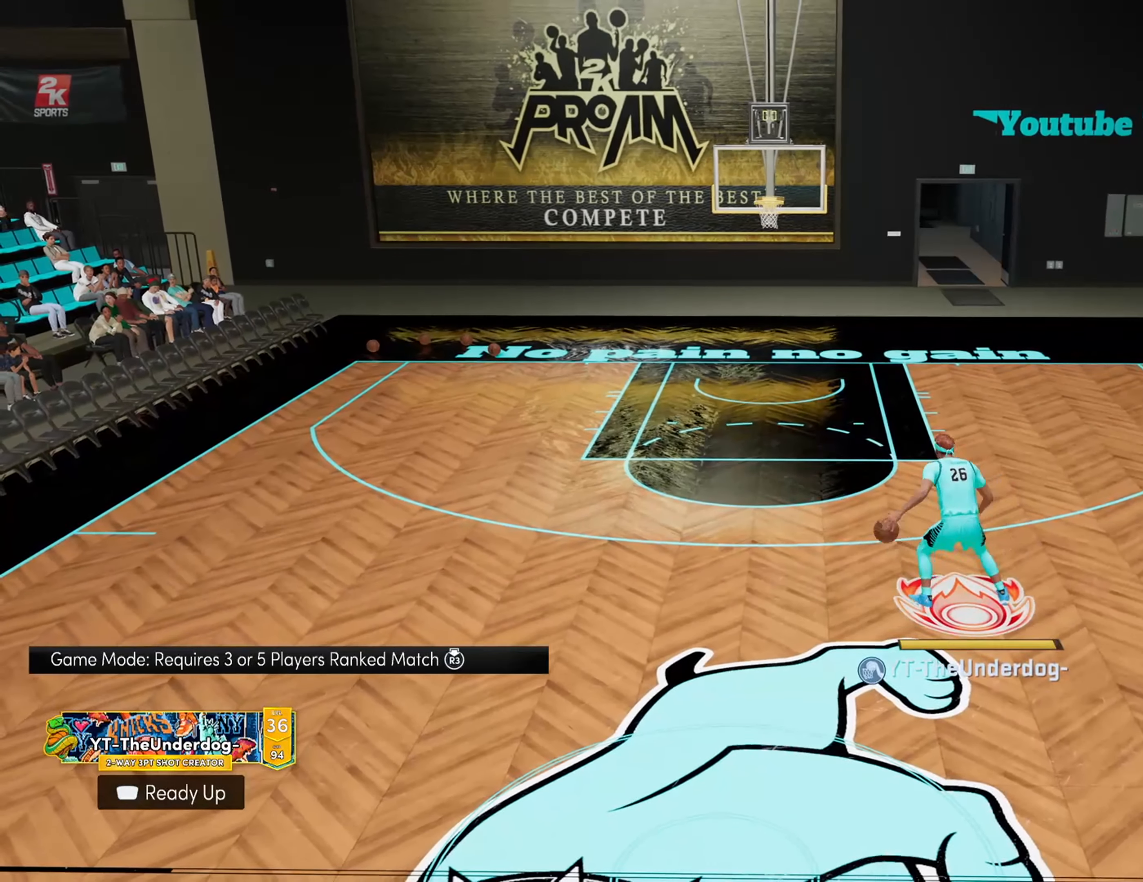
{"buttons": [], "left_stick": "center", "right_stick": "center", "events": [[100, "R2", "up"], [100, "left_stick", "center"]]}
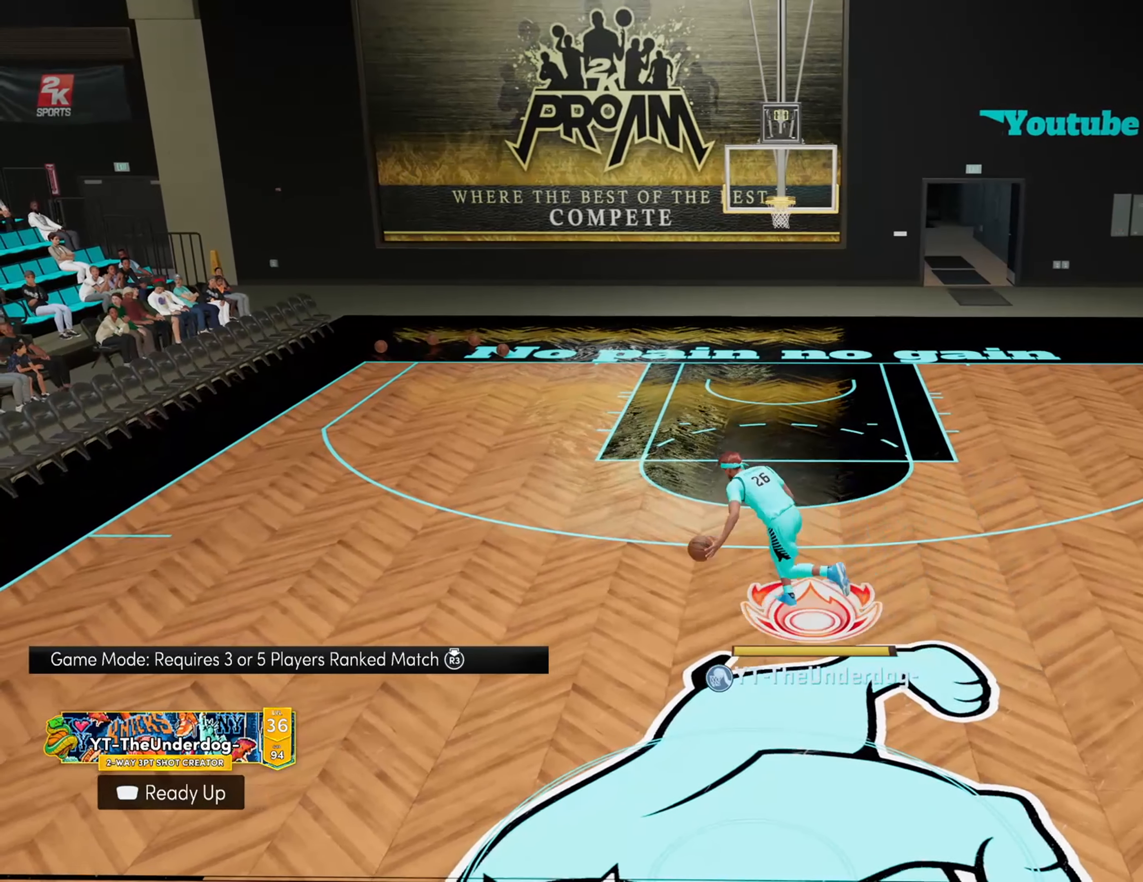
{"buttons": [], "left_stick": "center", "right_stick": "center", "events": []}
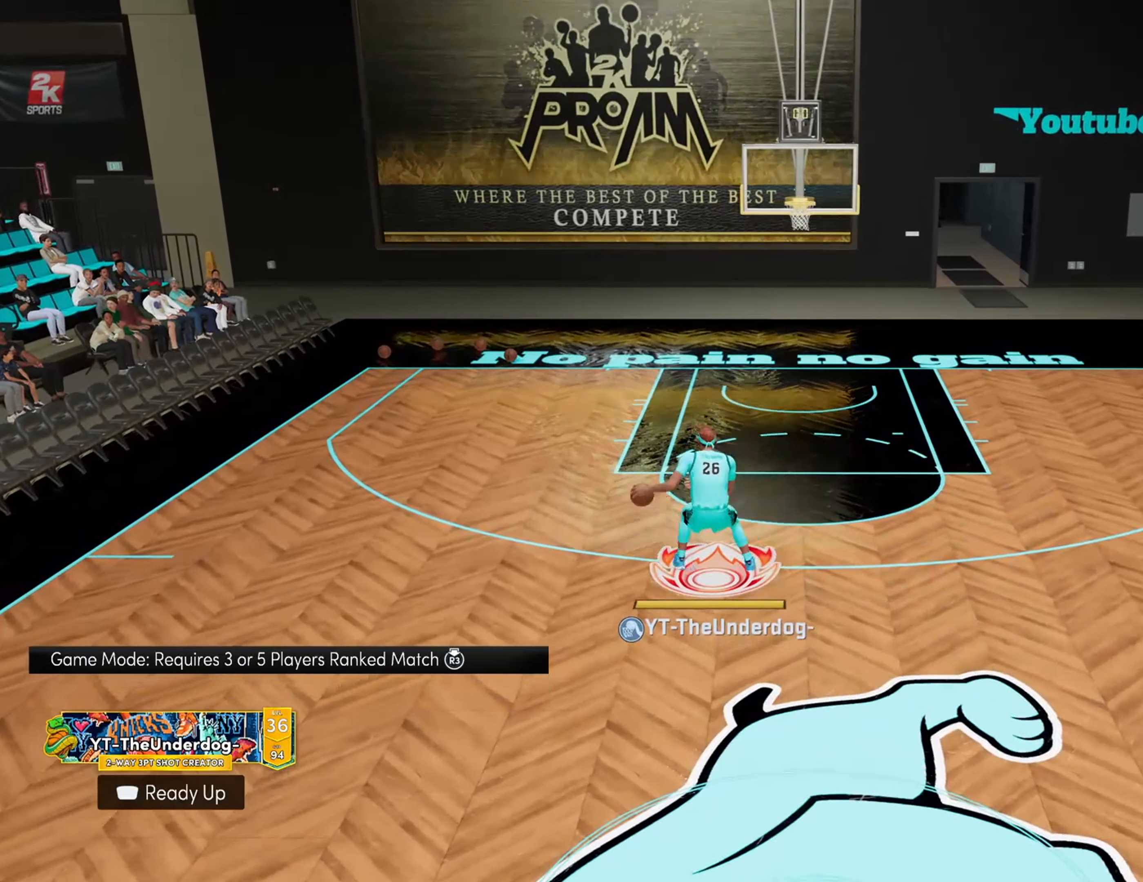
{"buttons": [], "left_stick": "center", "right_stick": "center", "events": []}
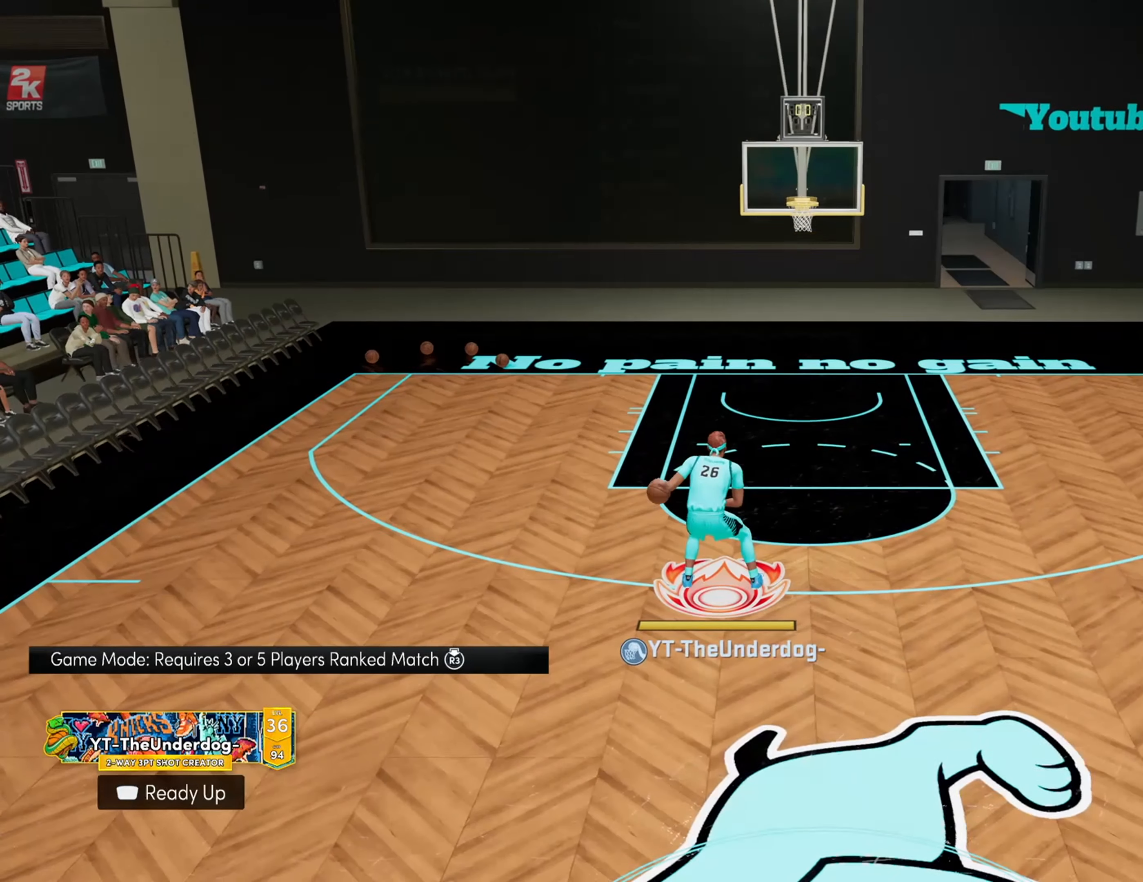
{"buttons": [], "left_stick": "center", "right_stick": "center", "events": []}
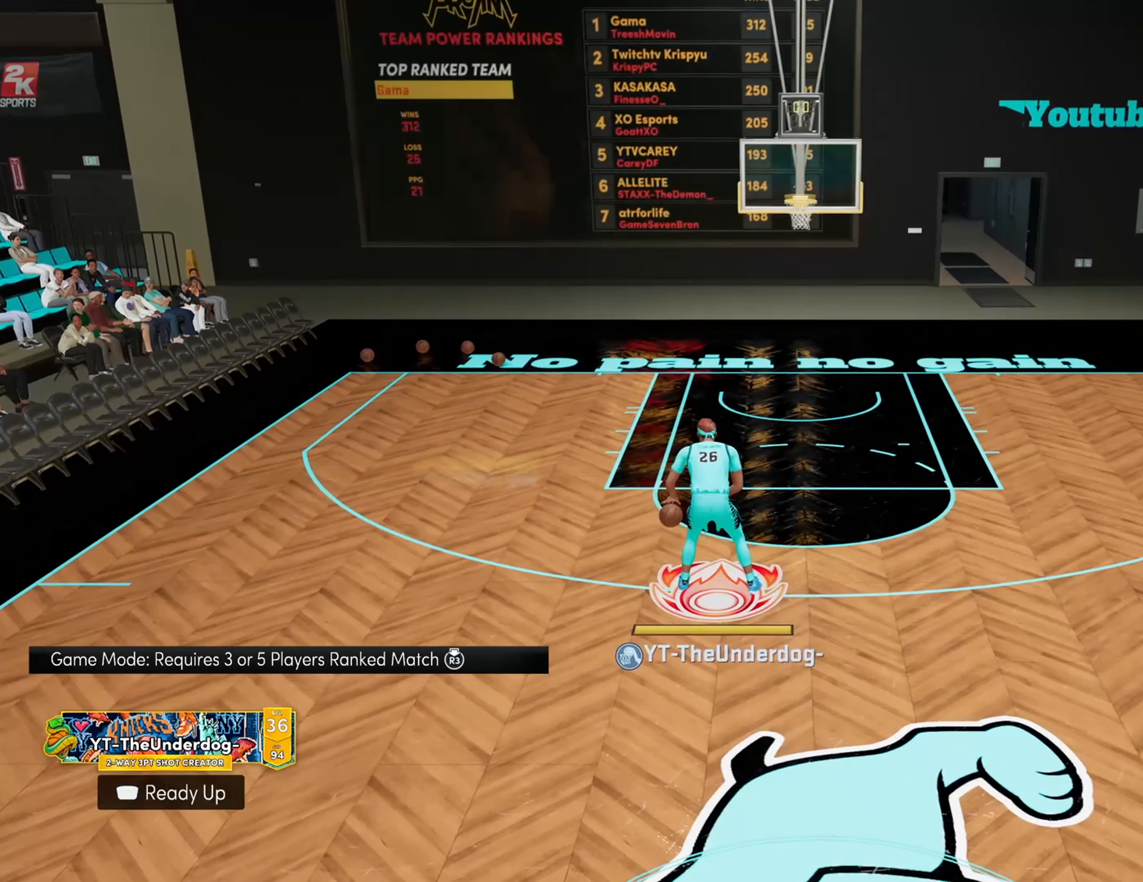
{"buttons": [], "left_stick": "down", "right_stick": "center", "events": [[433, "left_stick", "down"]]}
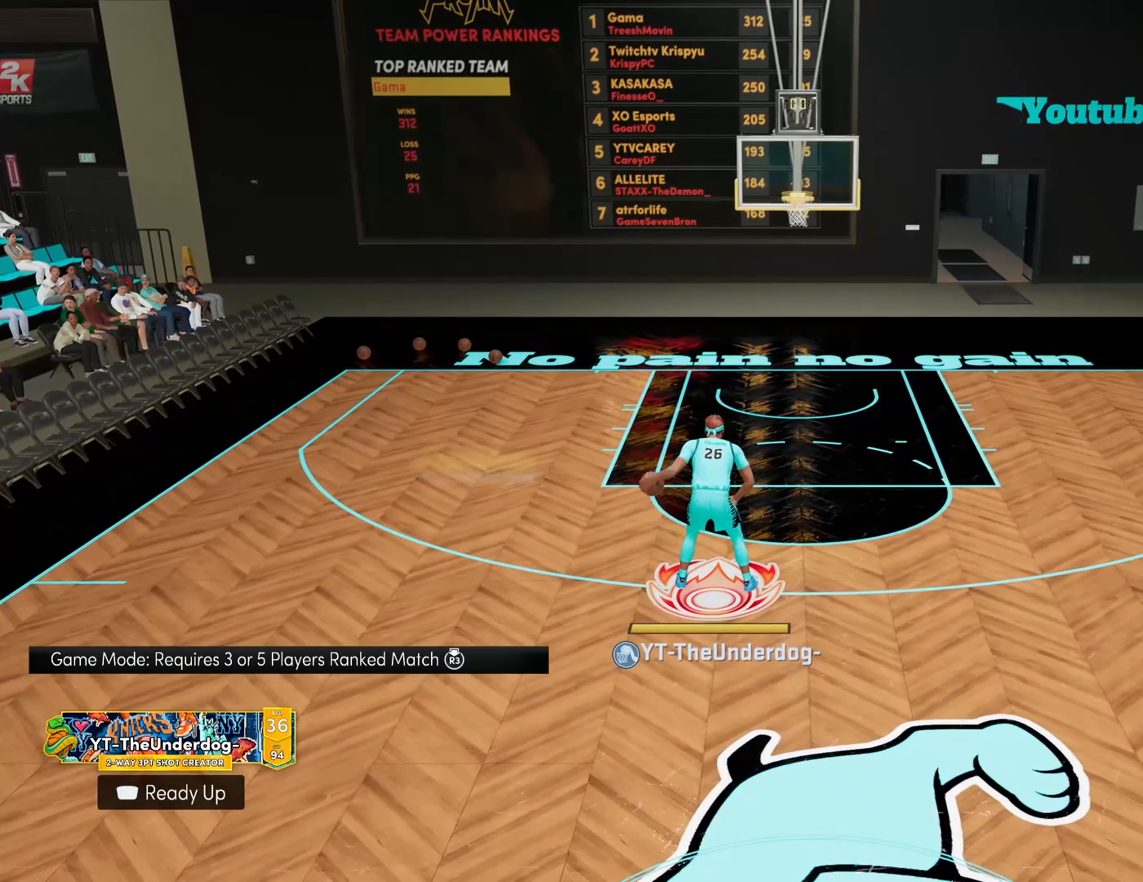
{"buttons": [], "left_stick": "center", "right_stick": "center", "events": [[133, "left_stick", "center"]]}
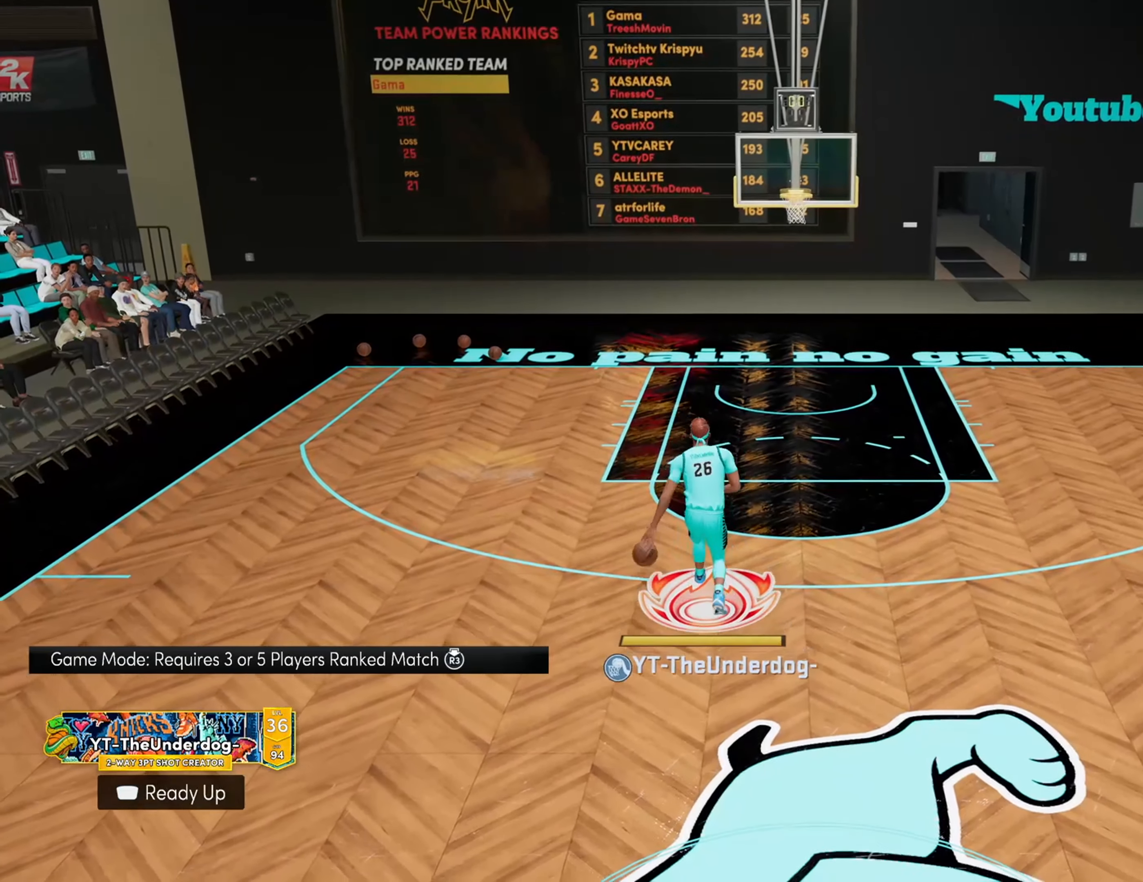
{"buttons": [], "left_stick": "center", "right_stick": "center", "events": []}
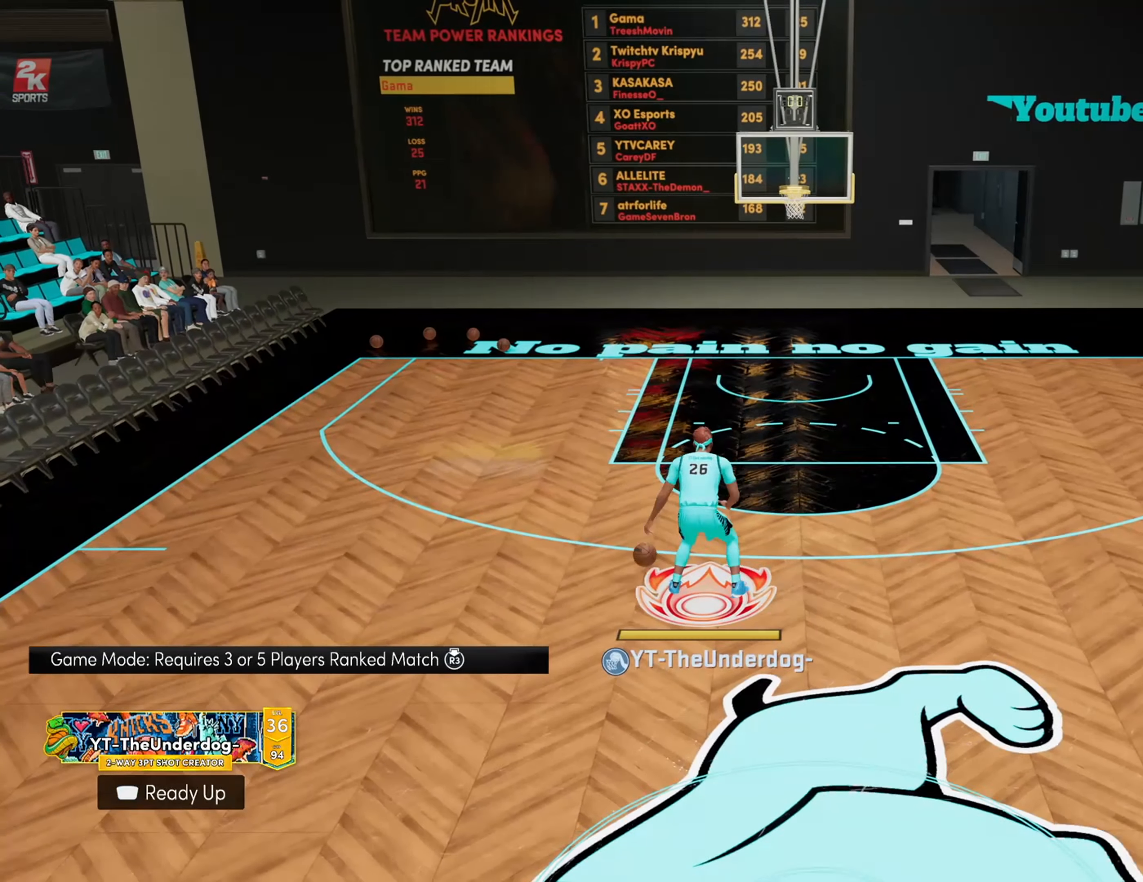
{"buttons": [], "left_stick": "center", "right_stick": "center", "events": []}
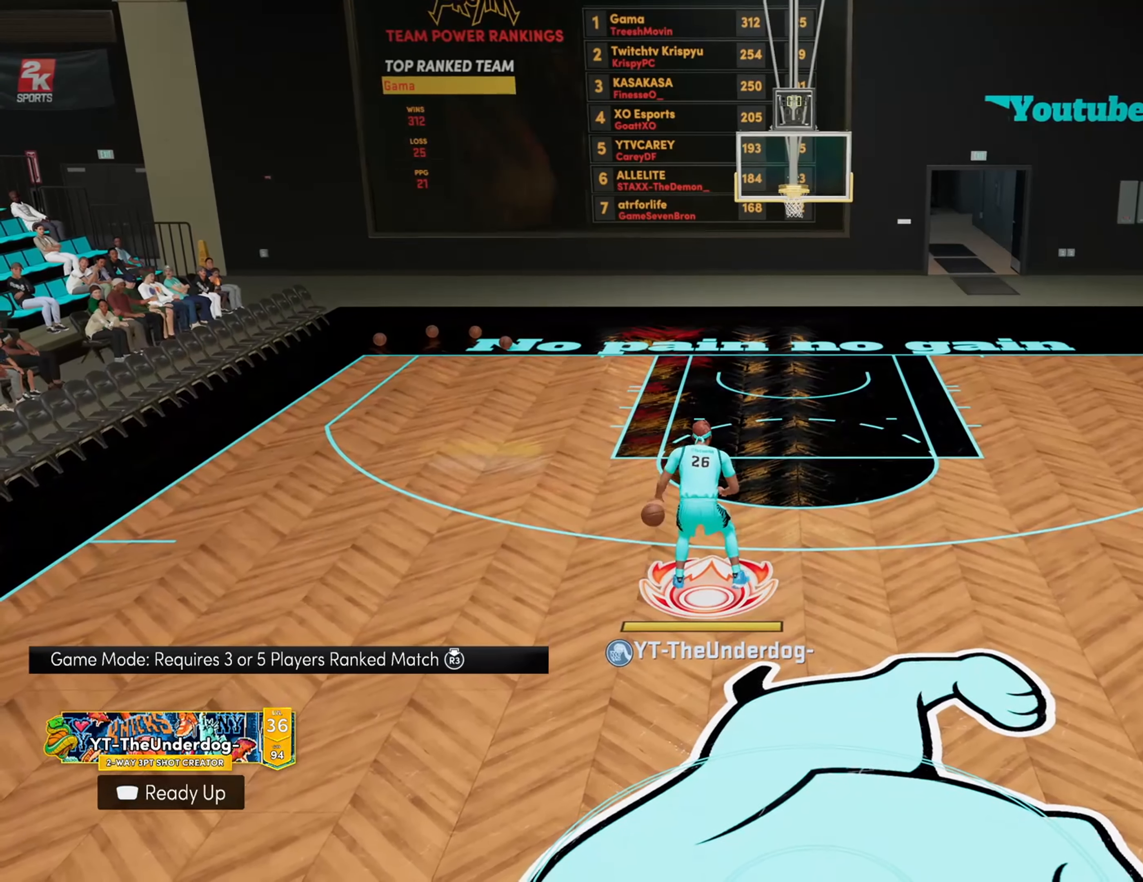
{"buttons": [], "left_stick": "center", "right_stick": "center", "events": []}
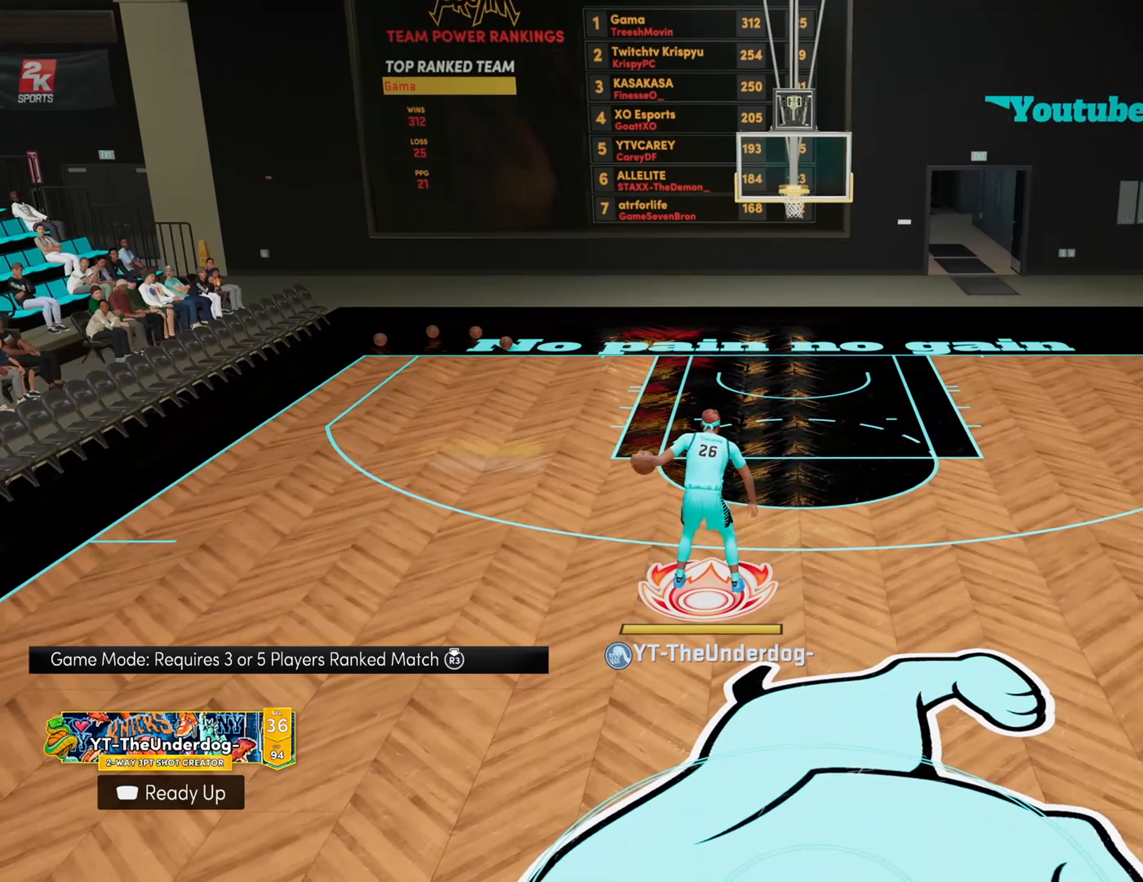
{"buttons": [], "left_stick": "center", "right_stick": "center", "events": []}
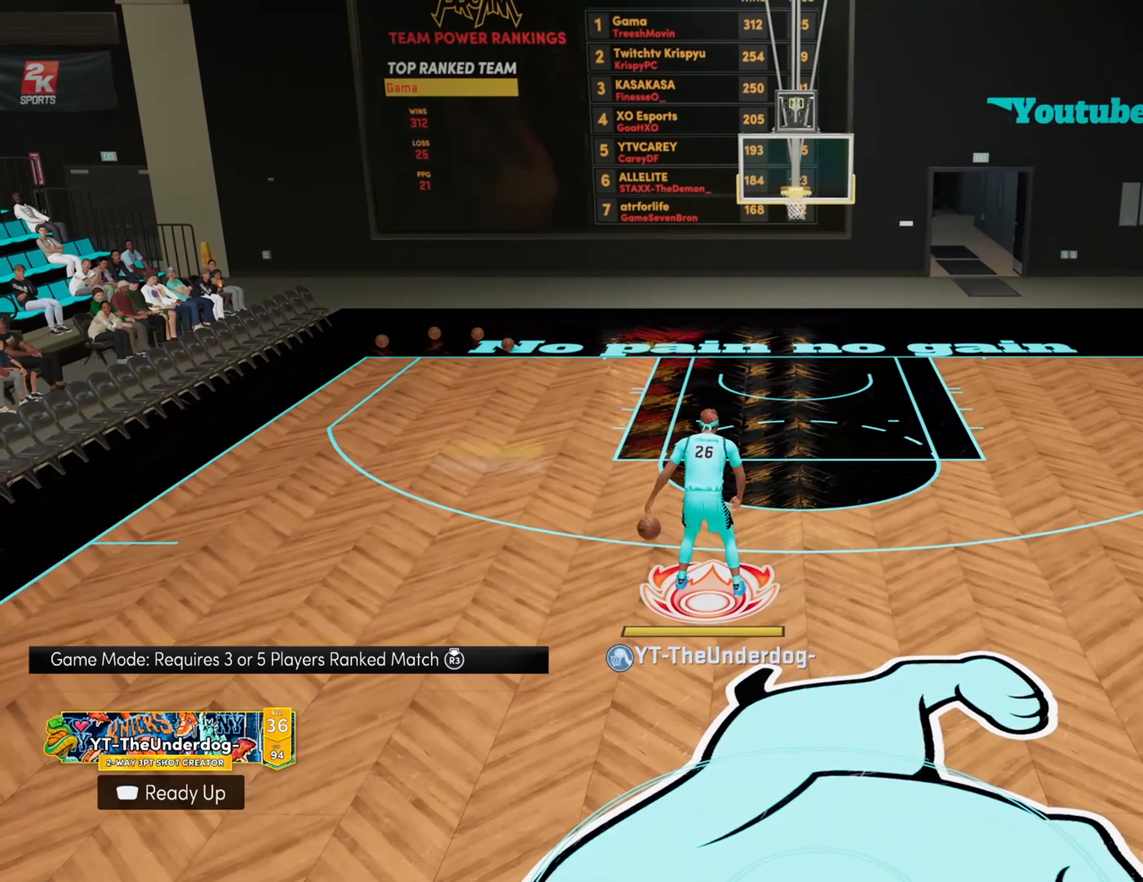
{"buttons": [], "left_stick": "center", "right_stick": "center", "events": []}
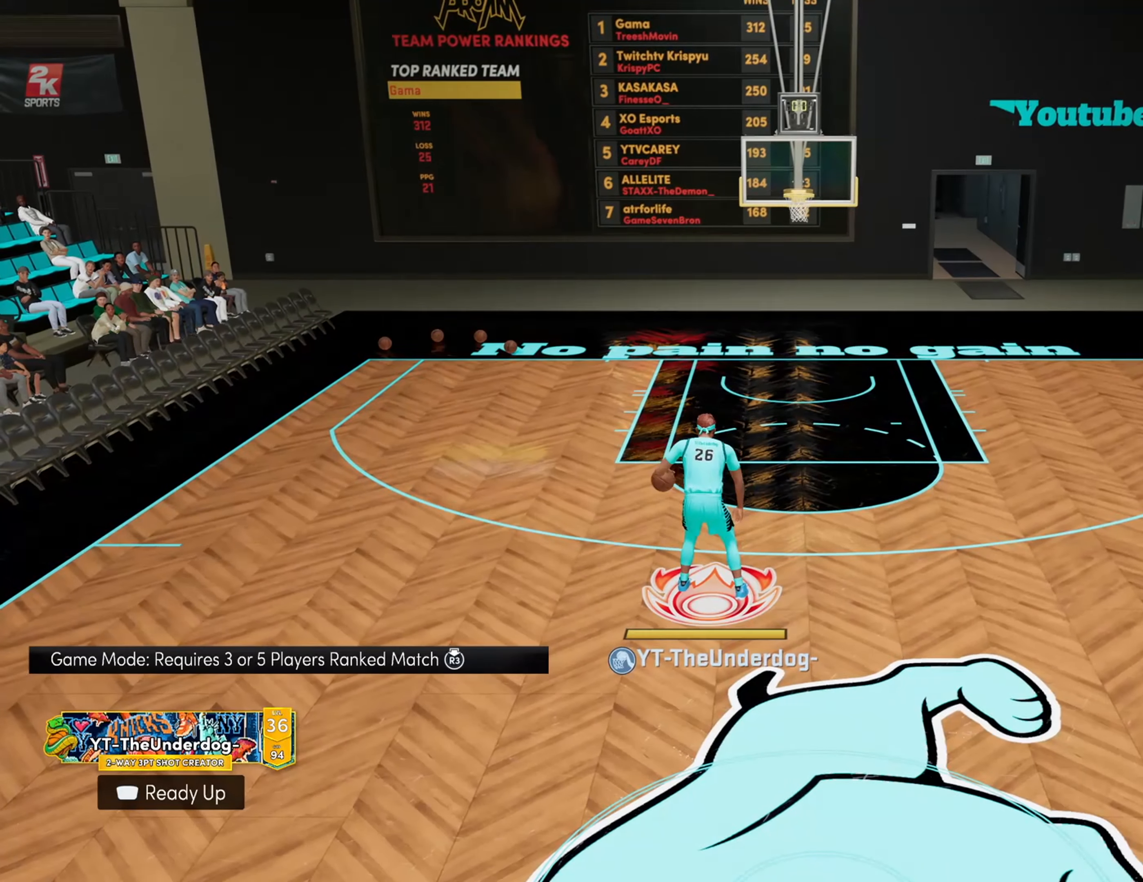
{"buttons": [], "left_stick": "center", "right_stick": "center", "events": []}
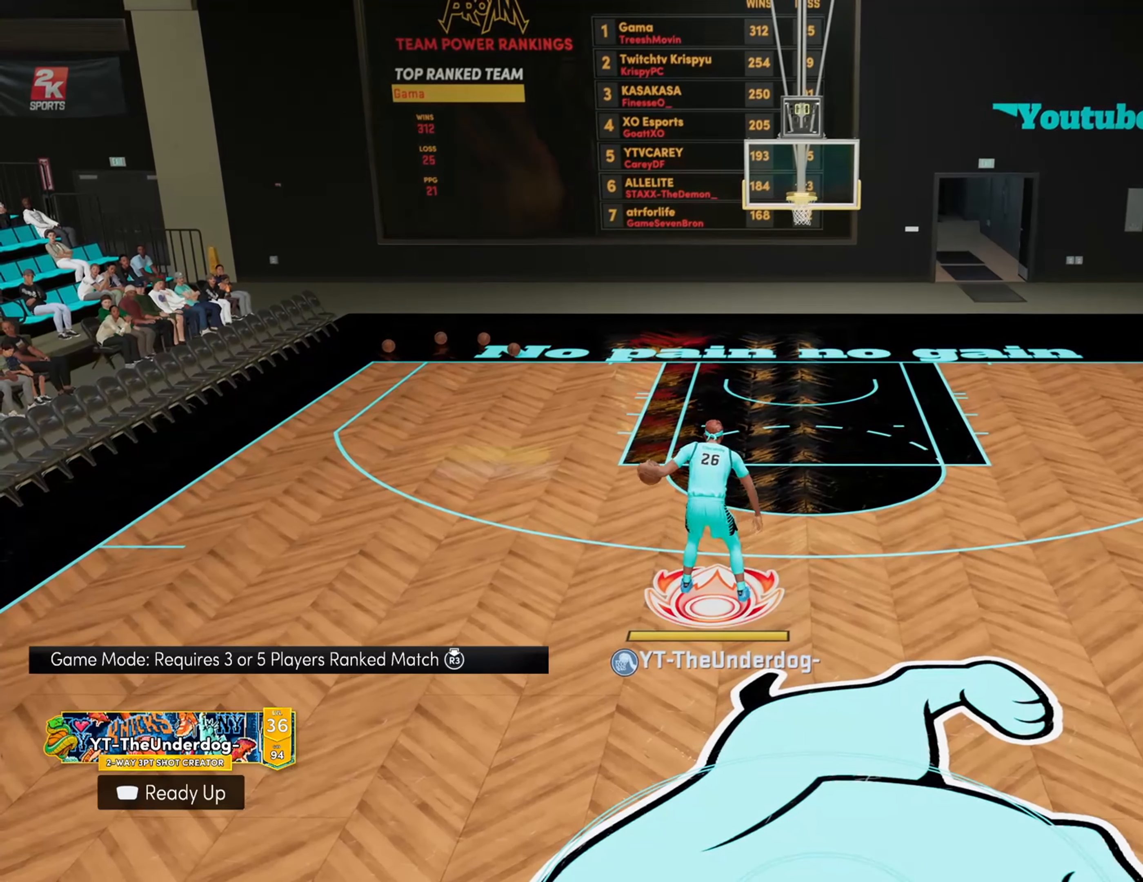
{"buttons": [], "left_stick": "center", "right_stick": "center", "events": []}
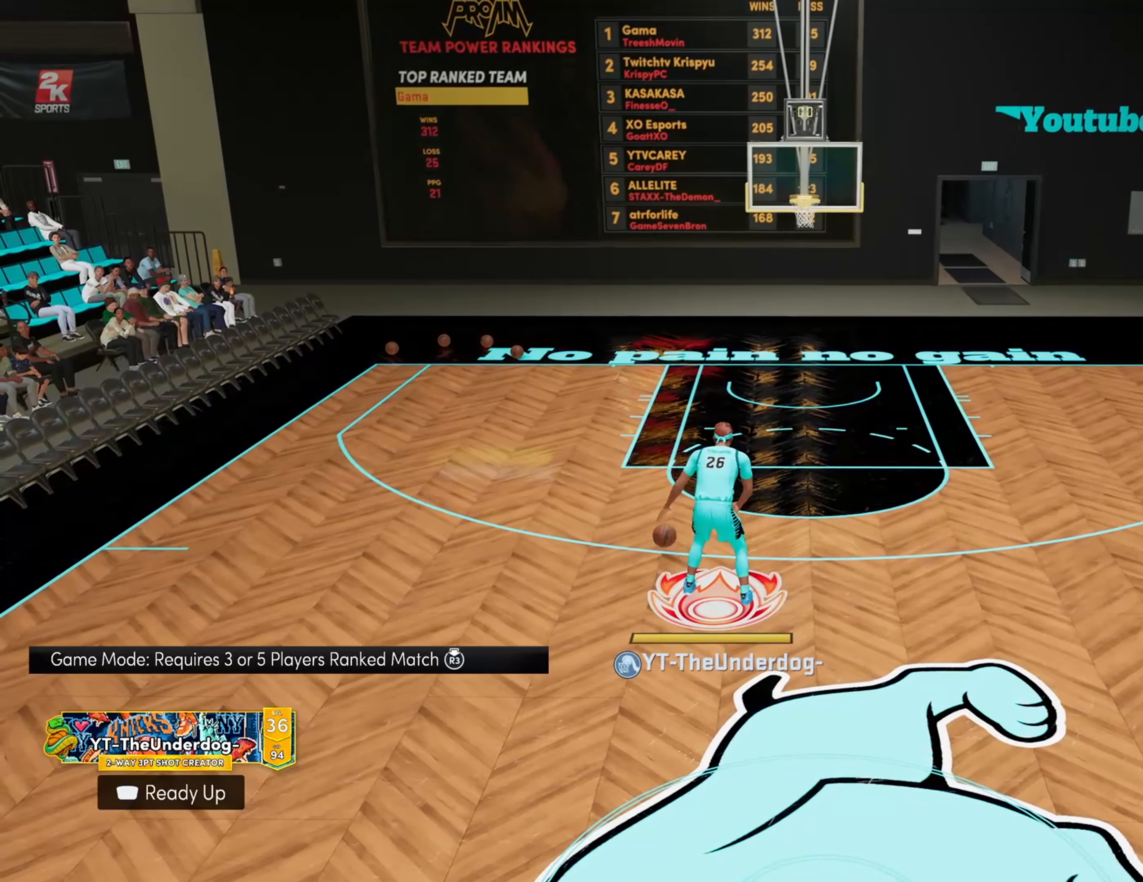
{"buttons": [], "left_stick": "center", "right_stick": "center", "events": []}
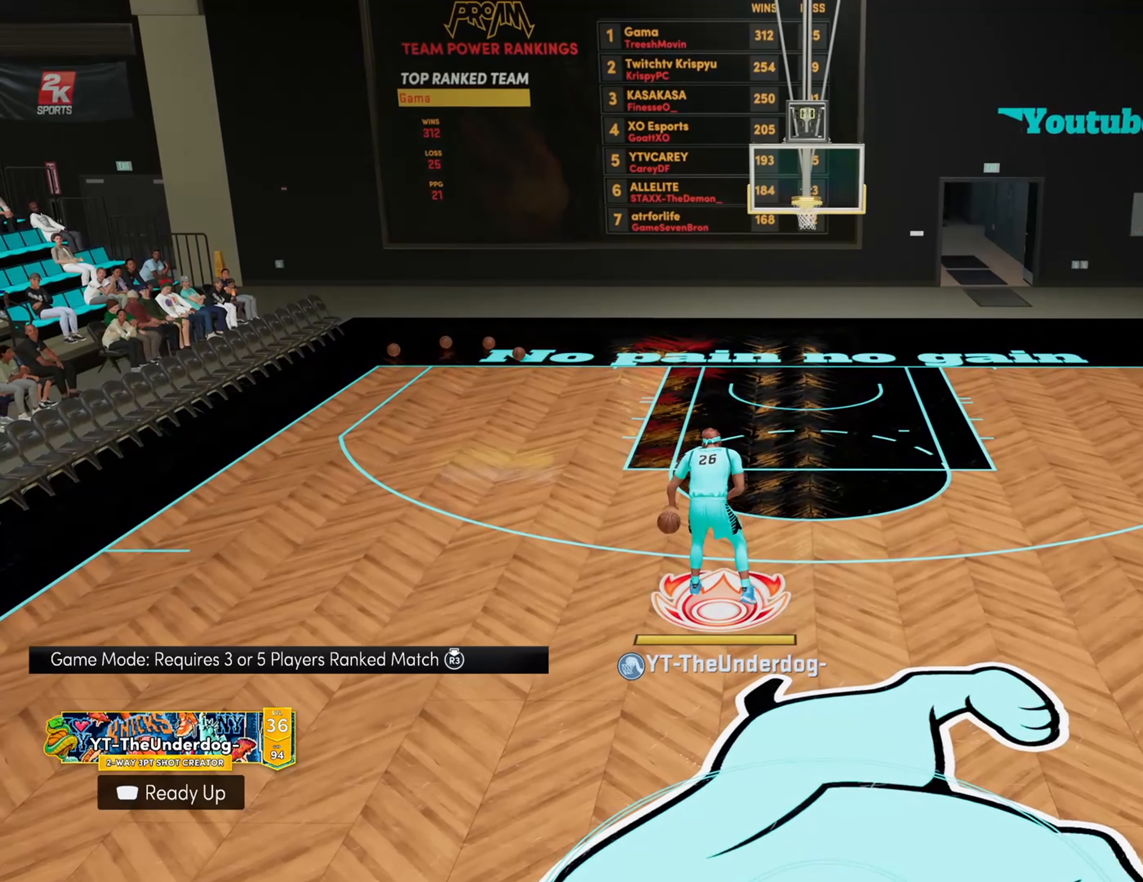
{"buttons": ["R2"], "left_stick": "center", "right_stick": "center", "events": [[433, "R2", "down"]]}
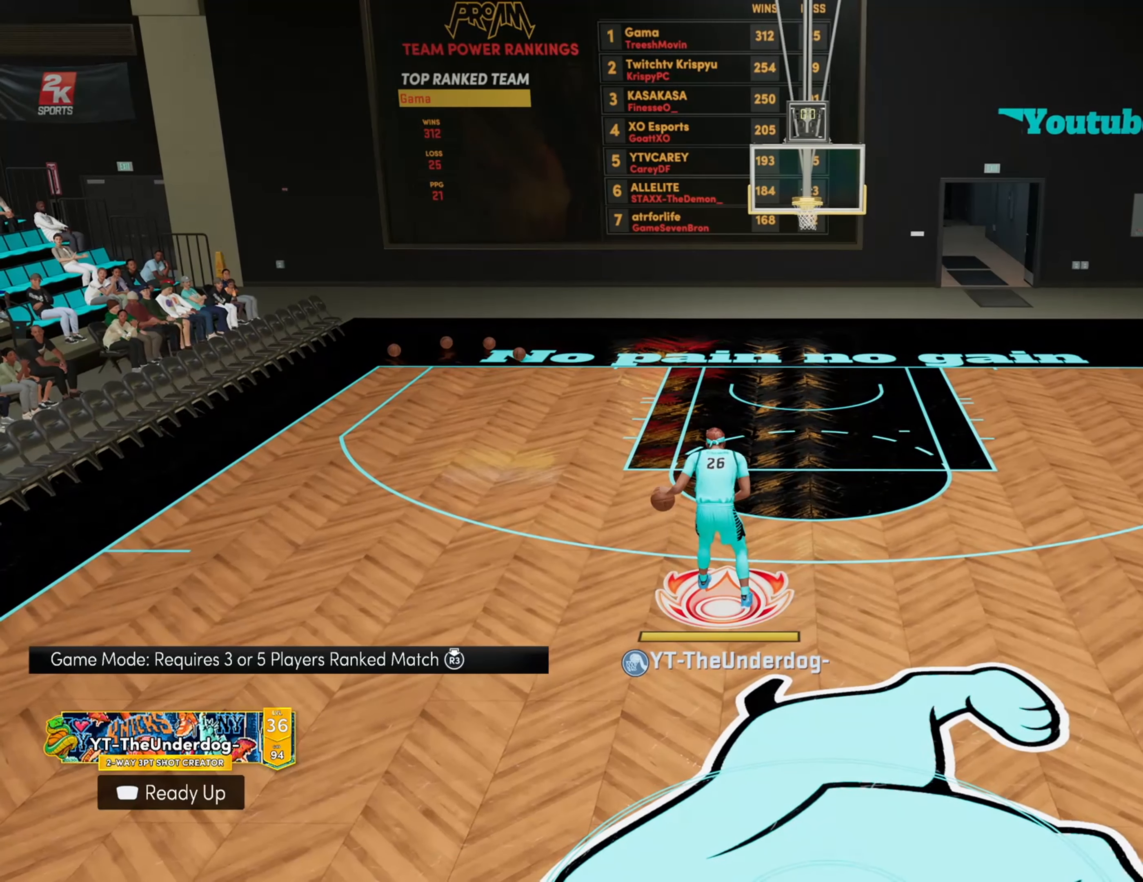
{"buttons": ["R2"], "left_stick": "center", "right_stick": "center", "events": []}
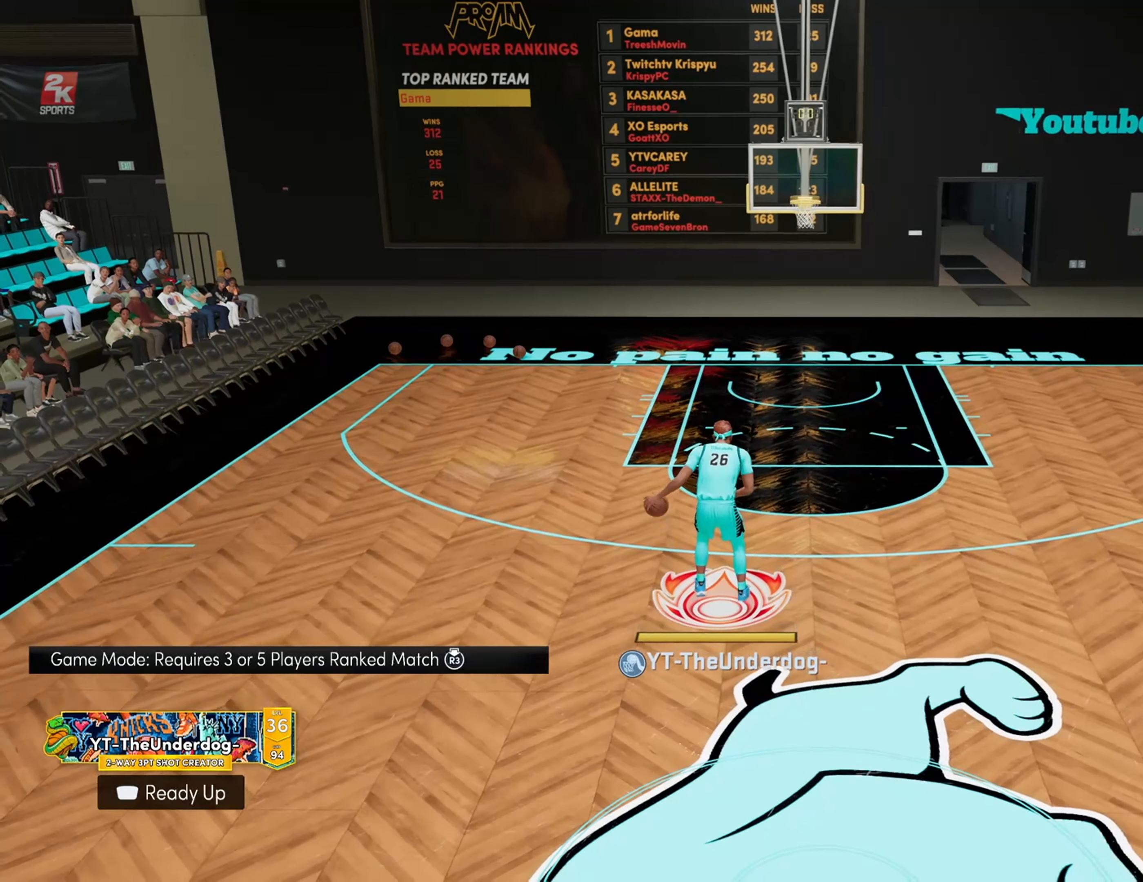
{"buttons": ["R2"], "left_stick": "center", "right_stick": "center", "events": [[66, "right_stick", "down-right"], [233, "right_stick", "center"]]}
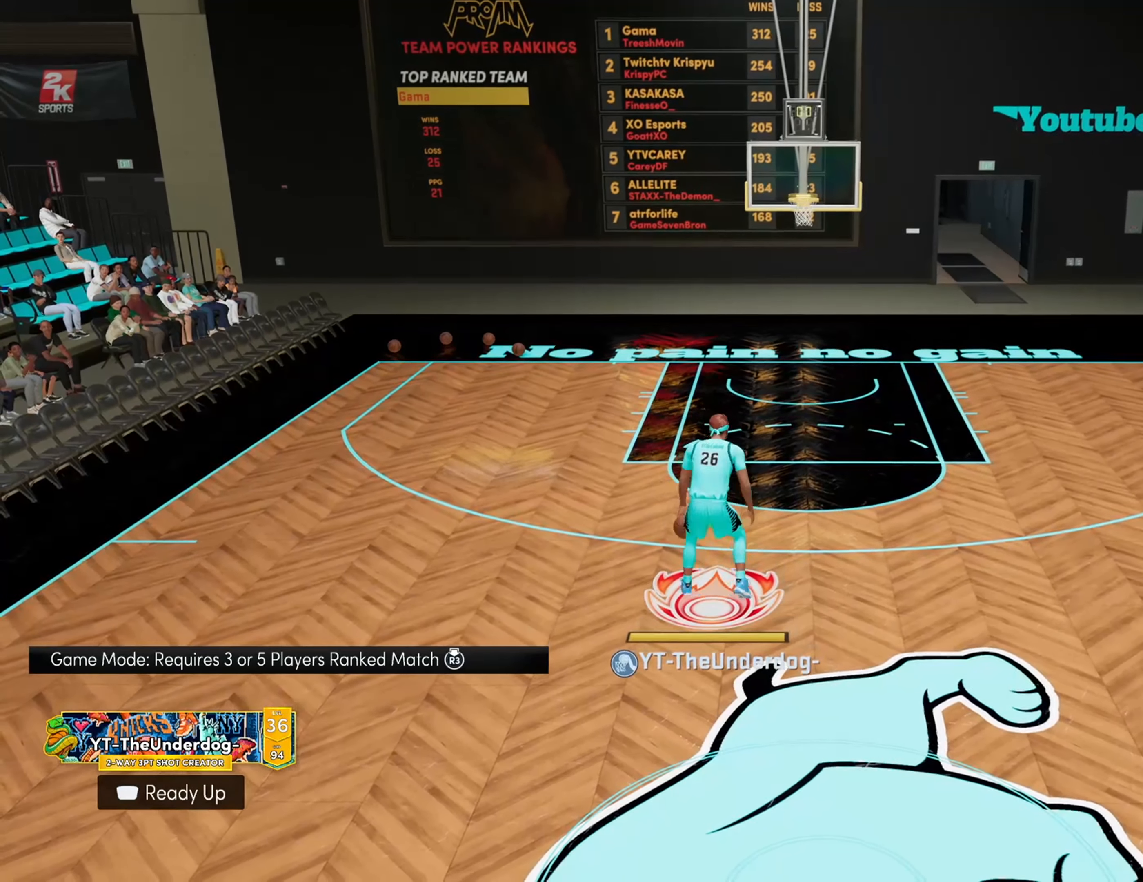
{"buttons": ["R2"], "left_stick": "center", "right_stick": "left", "events": [[466, "right_stick", "left"]]}
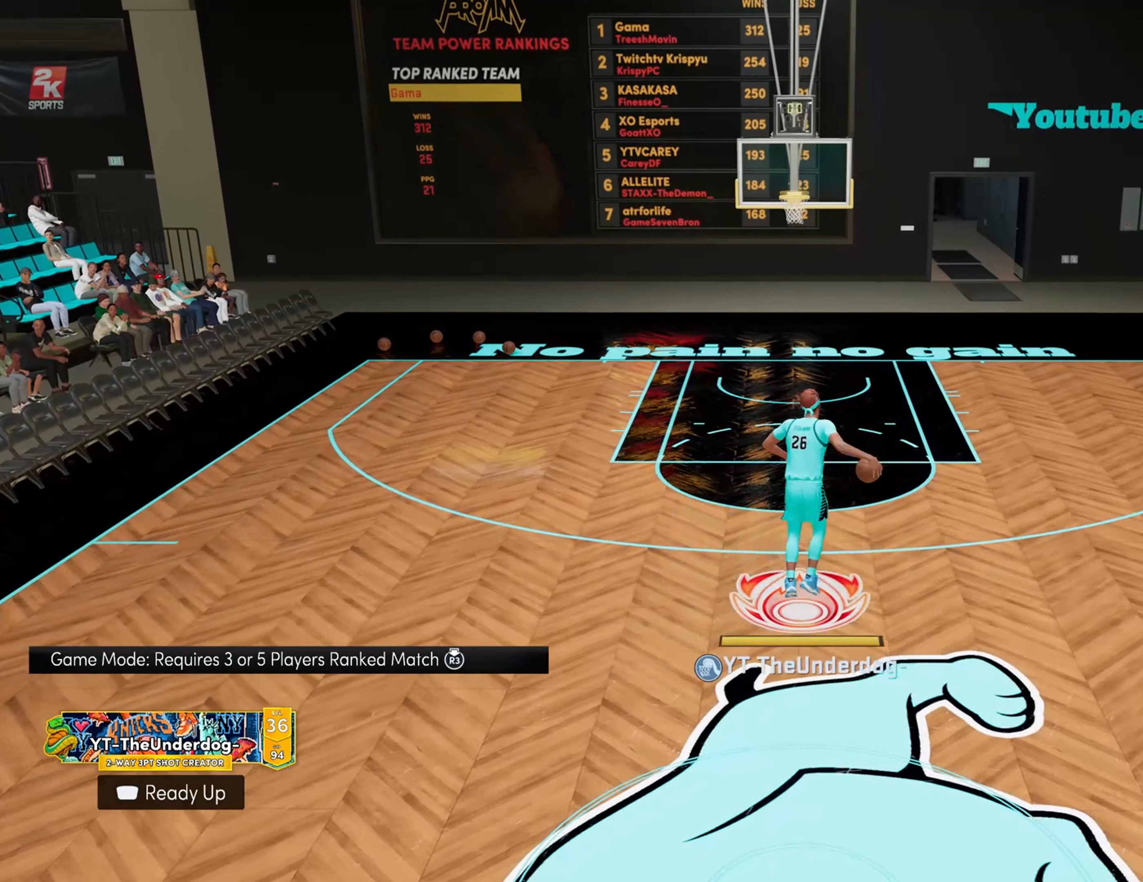
{"buttons": ["R2"], "left_stick": "center", "right_stick": "center", "events": [[133, "right_stick", "center"]]}
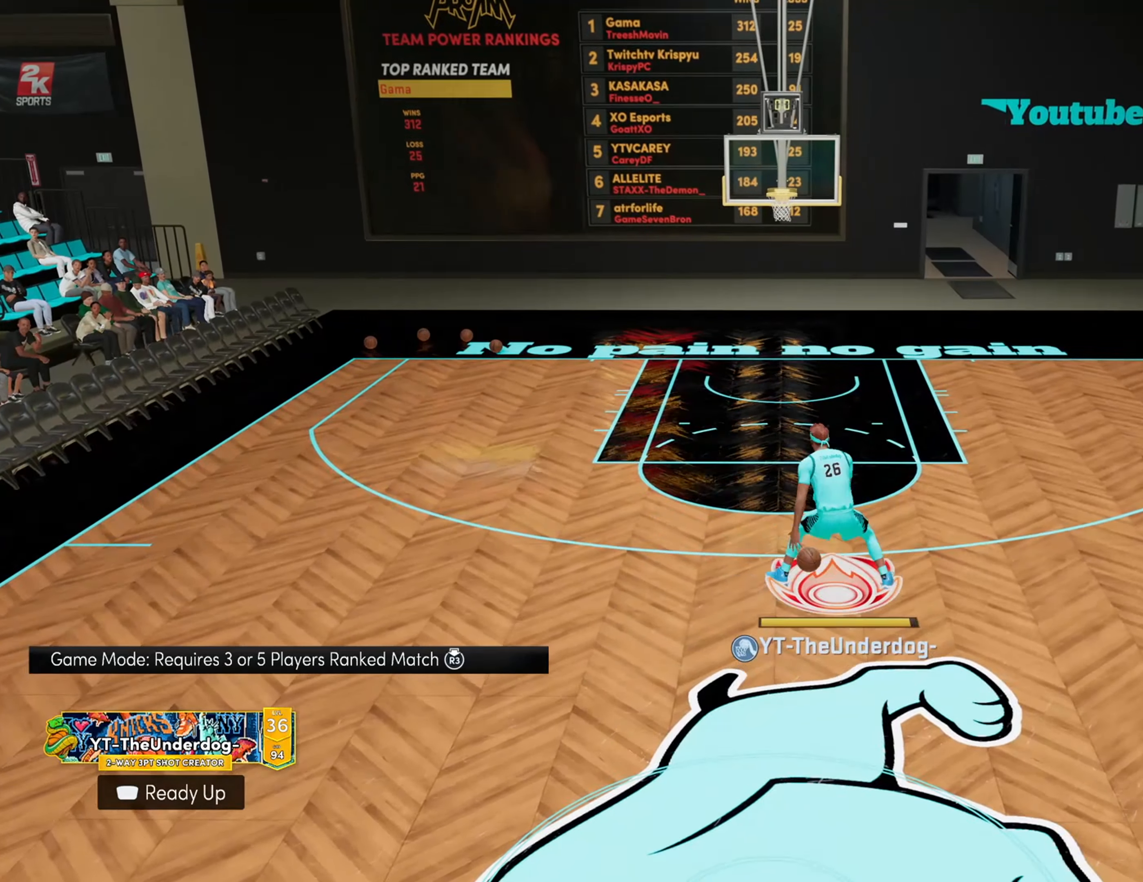
{"buttons": ["R2"], "left_stick": "center", "right_stick": "down-right", "events": [[467, "right_stick", "down-right"]]}
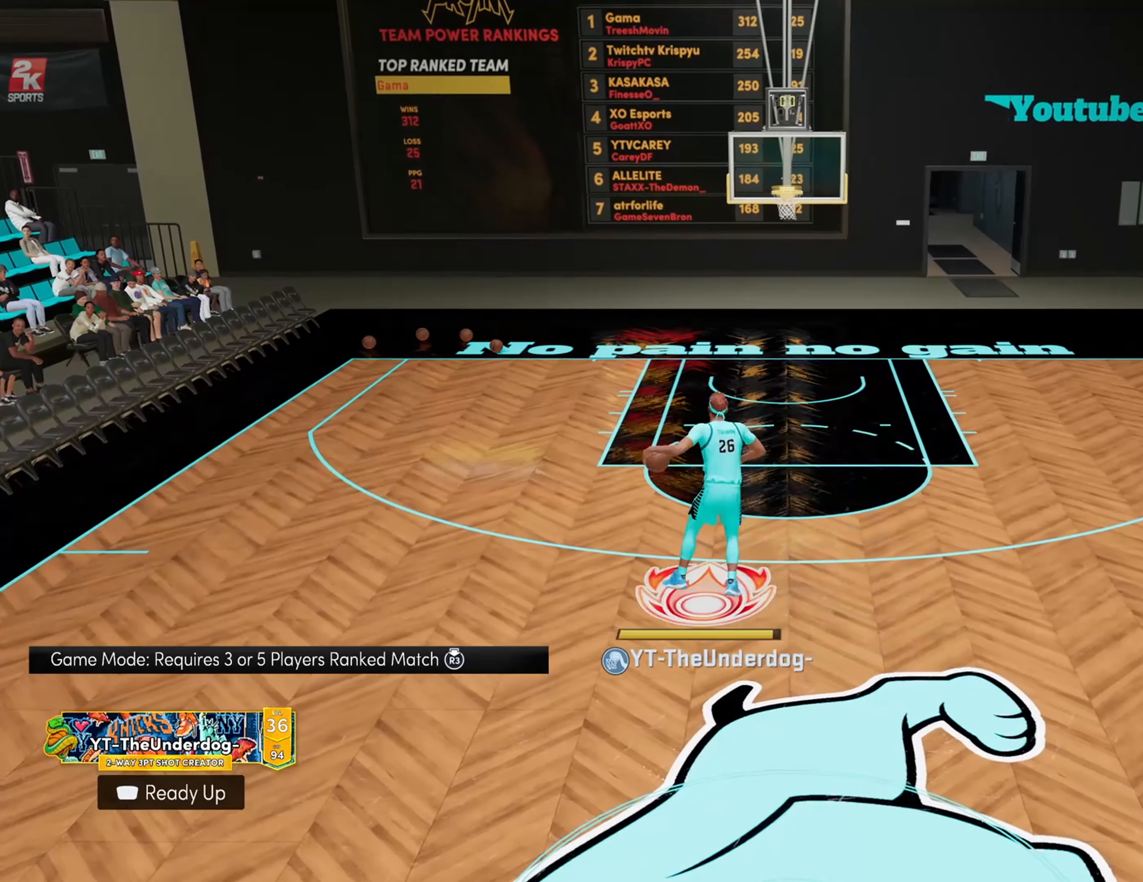
{"buttons": ["R2"], "left_stick": "center", "right_stick": "center", "events": [[100, "right_stick", "center"]]}
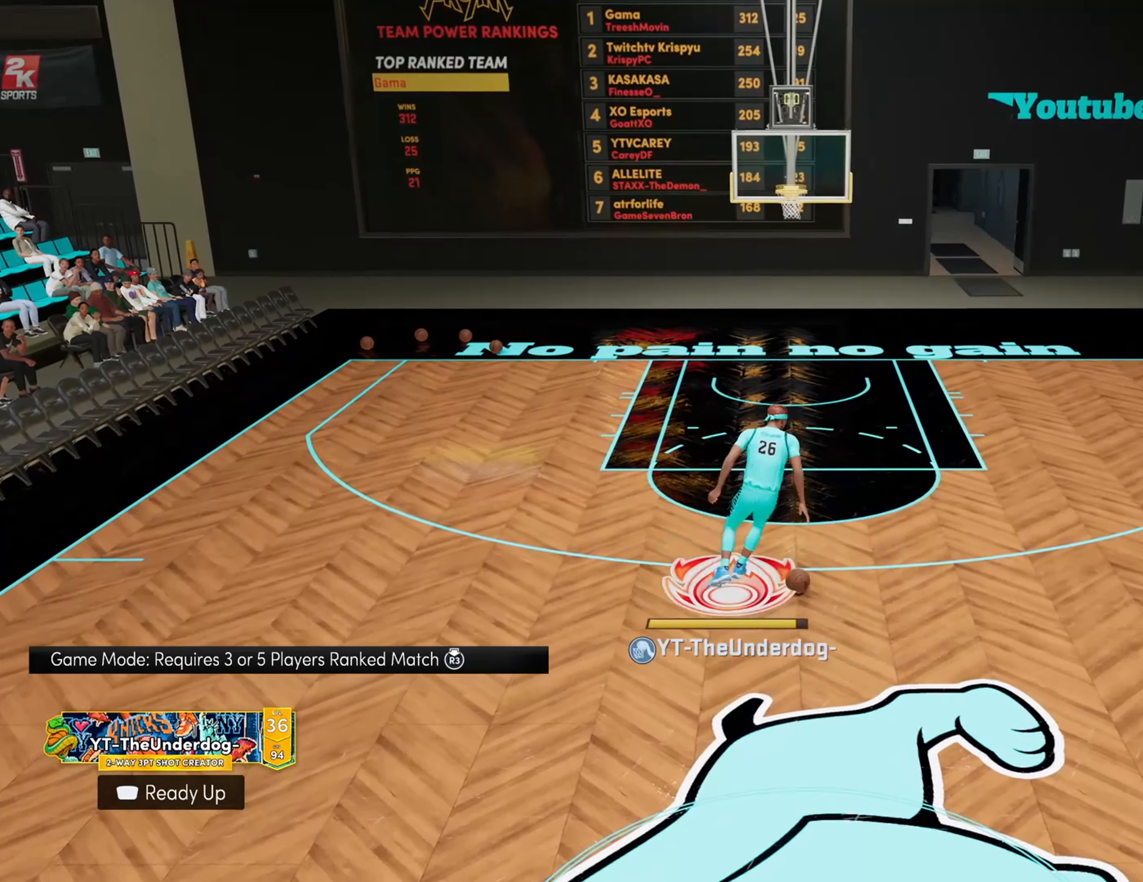
{"buttons": ["R2"], "left_stick": "center", "right_stick": "center", "events": [[300, "right_stick", "left"], [467, "right_stick", "center"]]}
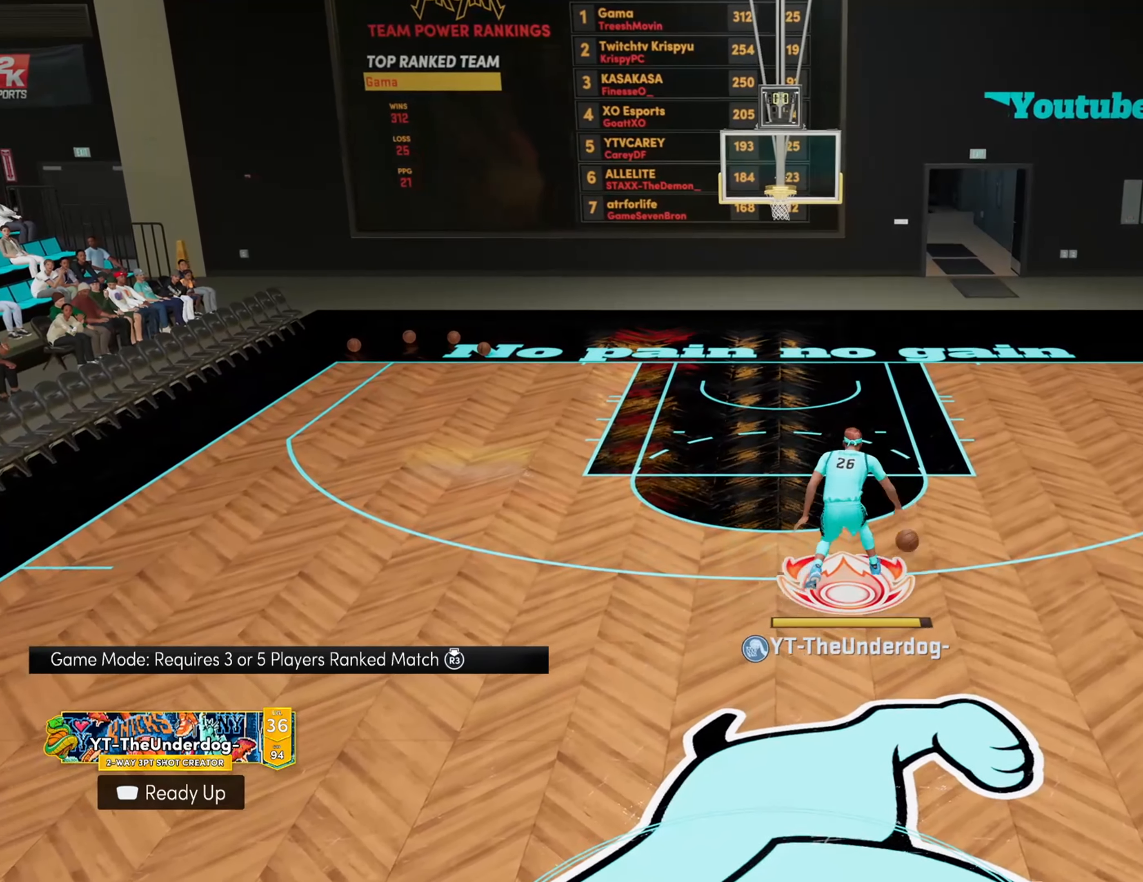
{"buttons": ["R2"], "left_stick": "center", "right_stick": "center", "events": []}